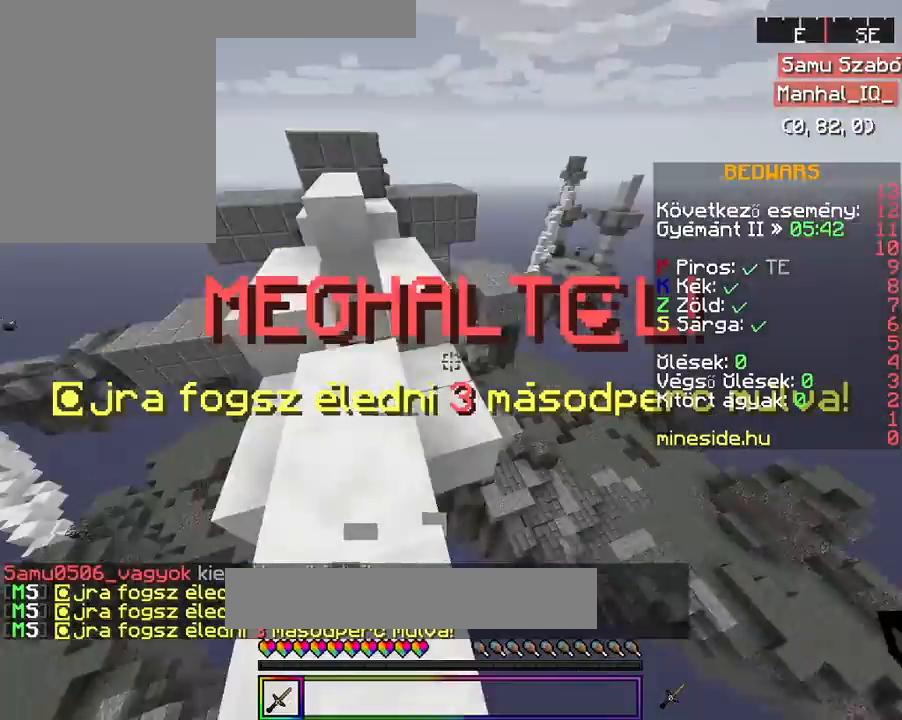
Gameplay with keyboard and mouse; each line is a JSON object with the keys and mouse buttons held at the frame after it. "events" lists presses ("down") and releases ("up") of "a", "d", "s", "space", "w", "mouse_left" and "mouse_right" between this image and that frame as [ms after this image, input, new state], when the widget could be followed in between. "mouse_left", "mouse_right" = the "left", "right" buttons of the "mouse" list. No other keys are recorded. Fast repeated clicks can show as one long hold. Mouse movement is not recorded.
{"keys": ["w"], "mouse": [], "events": [[100, "w", "down"]]}
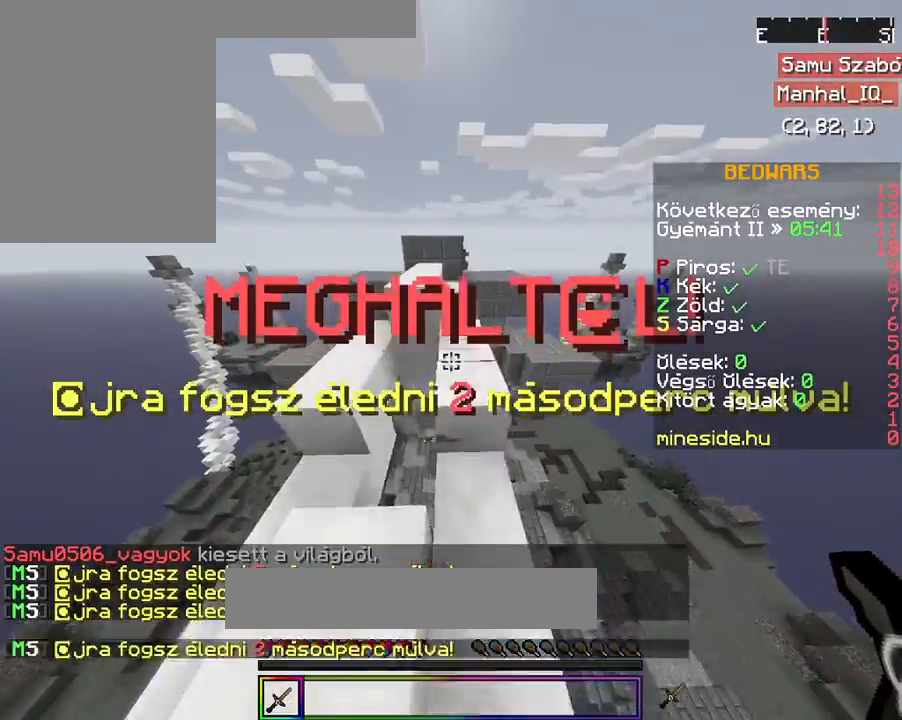
{"keys": ["w"], "mouse": [], "events": [[133, "space", "down"], [200, "mouse_left", "down"], [300, "mouse_left", "up"], [300, "space", "up"]]}
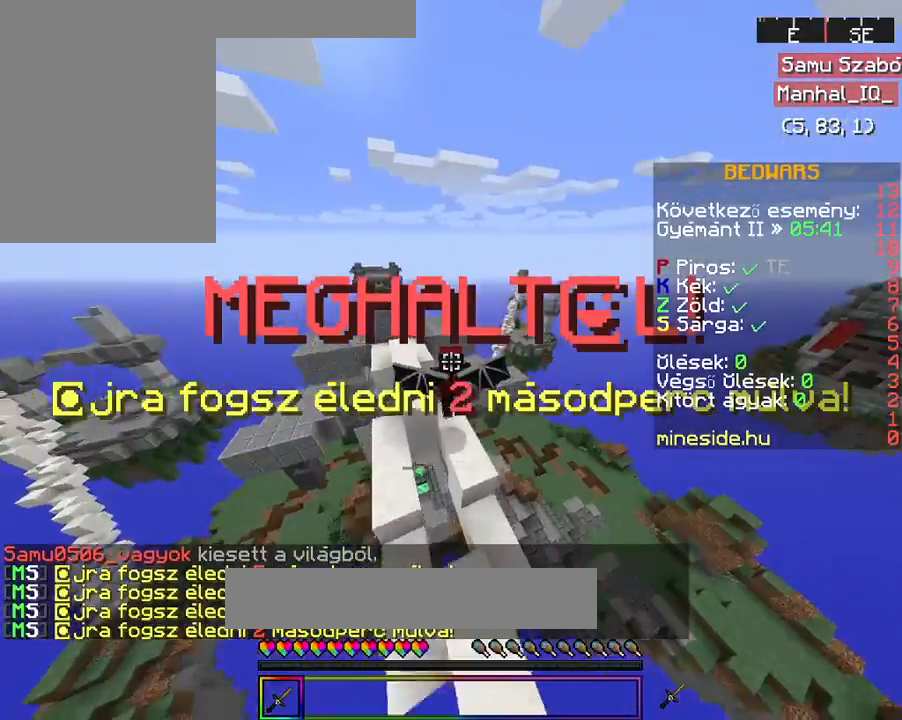
{"keys": ["space", "w"], "mouse": ["left"], "events": [[233, "space", "down"], [300, "mouse_left", "down"]]}
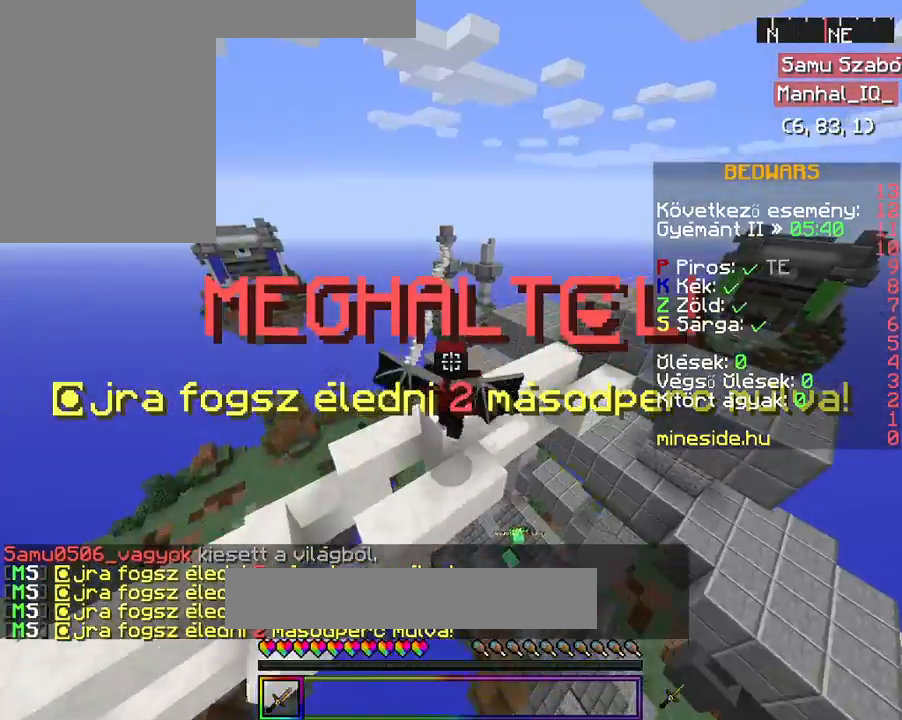
{"keys": ["w"], "mouse": [], "events": [[267, "mouse_left", "up"], [267, "space", "up"]]}
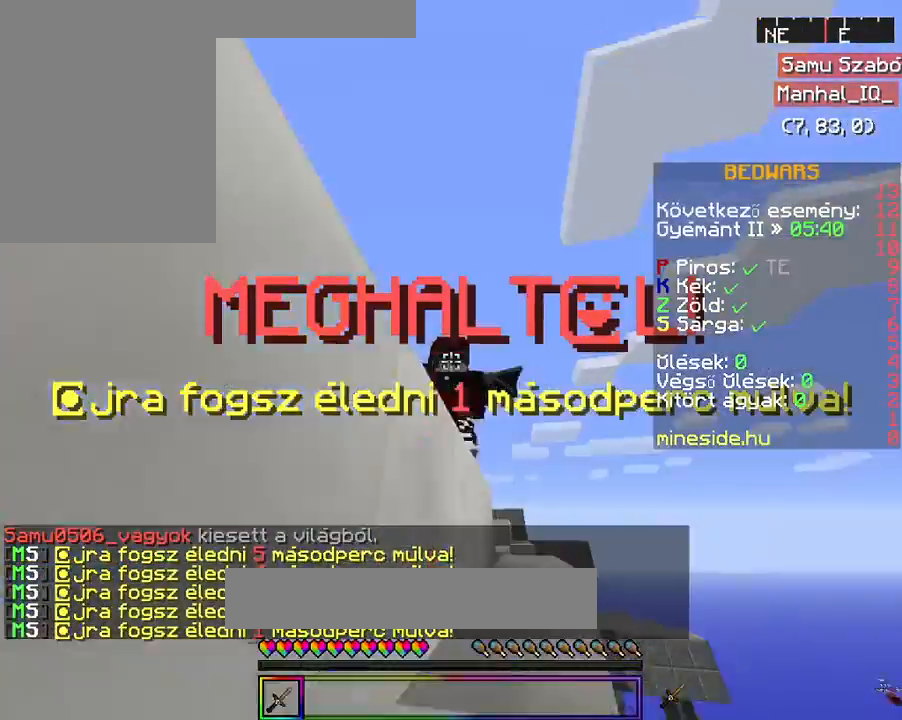
{"keys": [], "mouse": [], "events": [[67, "mouse_left", "down"], [233, "w", "up"], [300, "mouse_left", "up"]]}
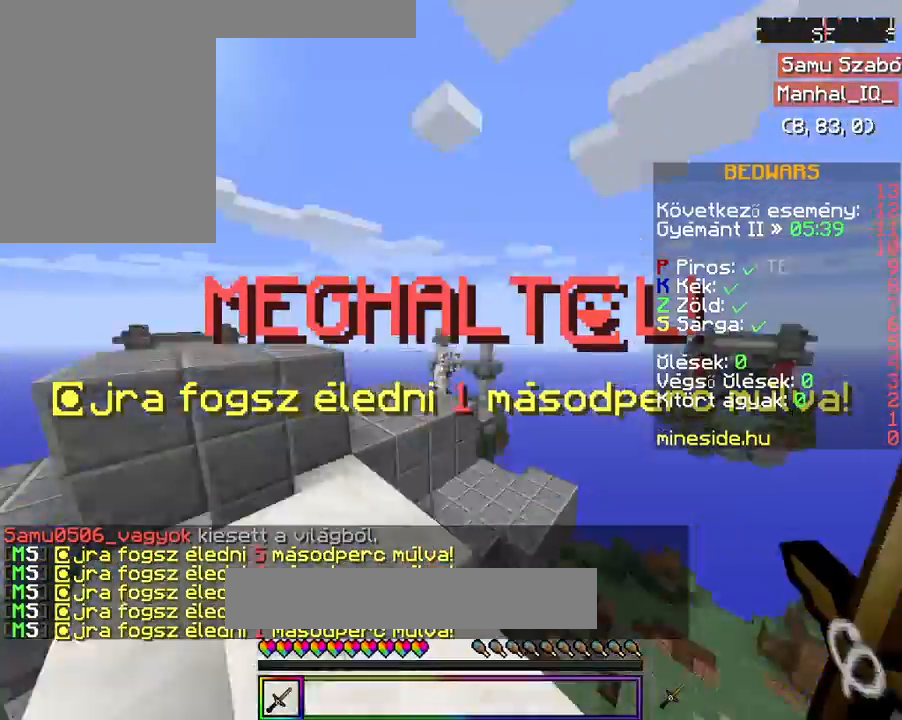
{"keys": ["w"], "mouse": [], "events": [[200, "w", "down"], [333, "w", "up"], [433, "w", "down"]]}
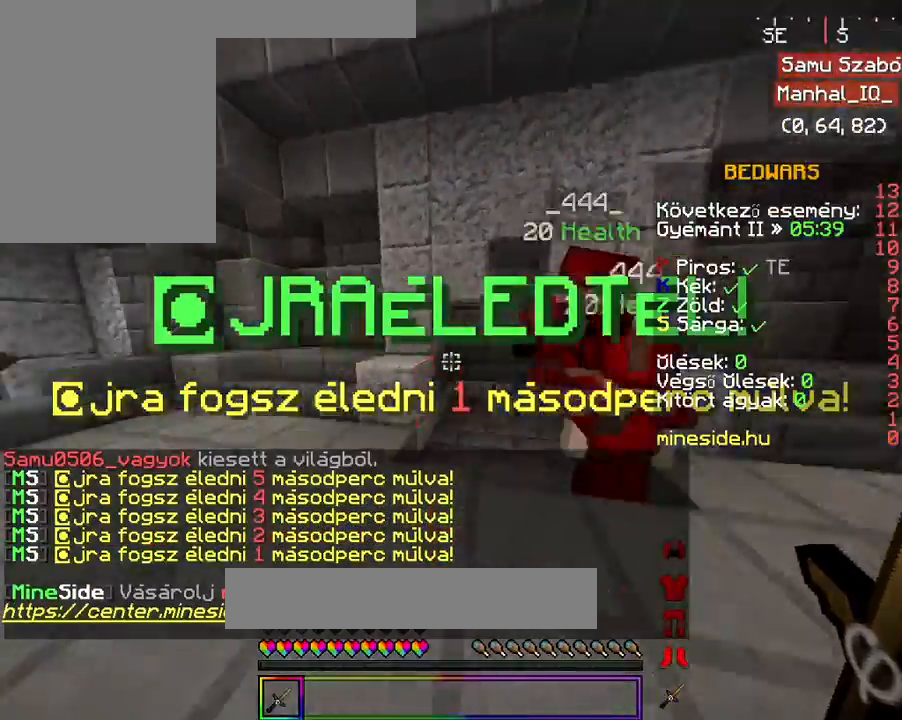
{"keys": ["w"], "mouse": [], "events": []}
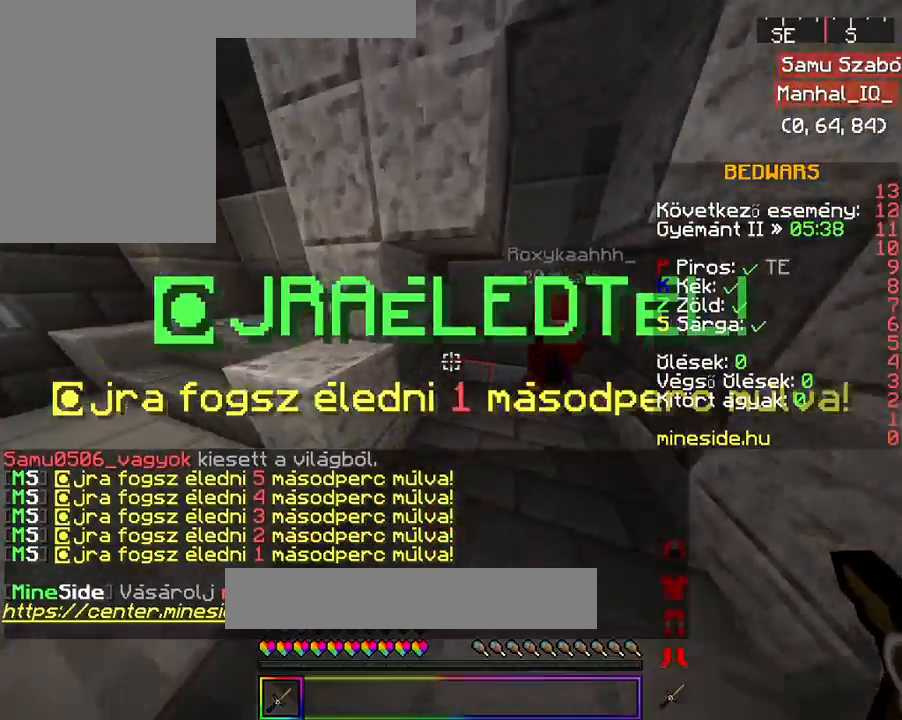
{"keys": ["a", "w"], "mouse": [], "events": [[367, "a", "down"]]}
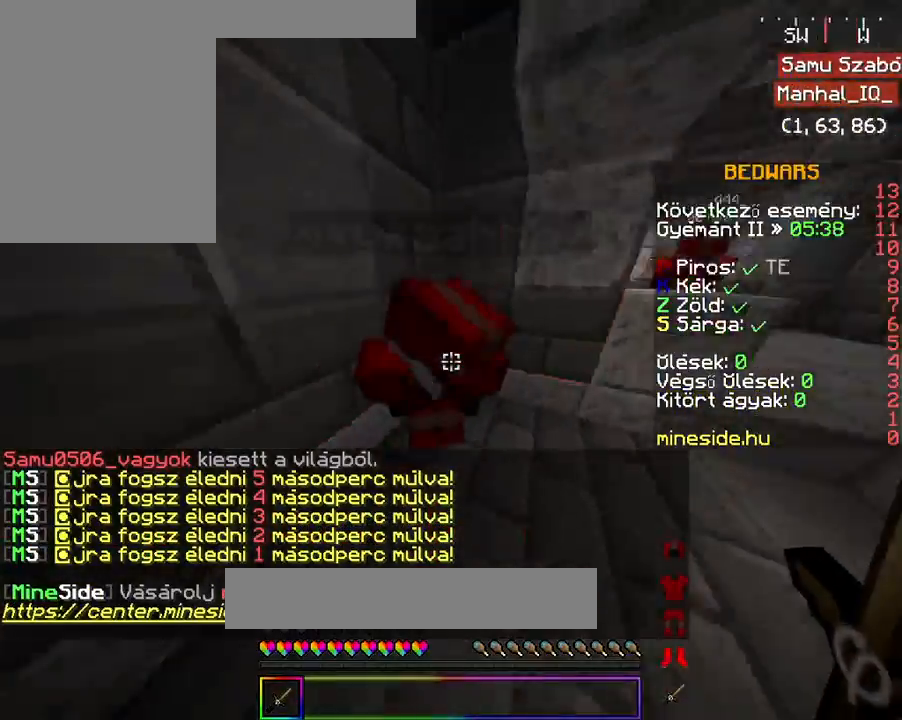
{"keys": ["a"], "mouse": [], "events": [[33, "w", "up"], [67, "a", "up"], [133, "mouse_right", "down"], [233, "d", "down"], [333, "mouse_right", "up"], [500, "a", "down"], [500, "d", "up"]]}
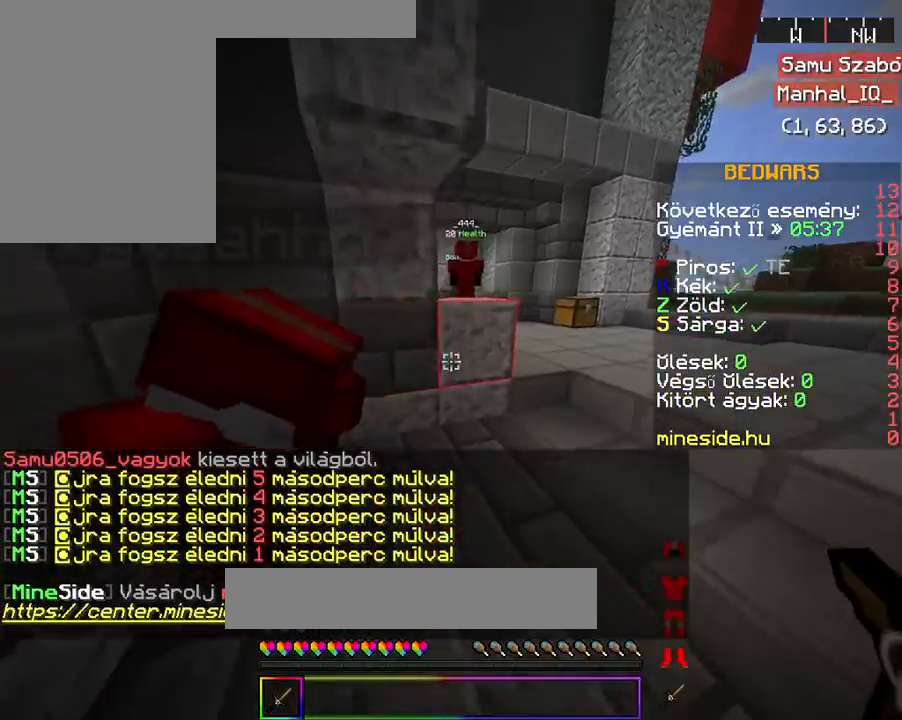
{"keys": ["a"], "mouse": [], "events": []}
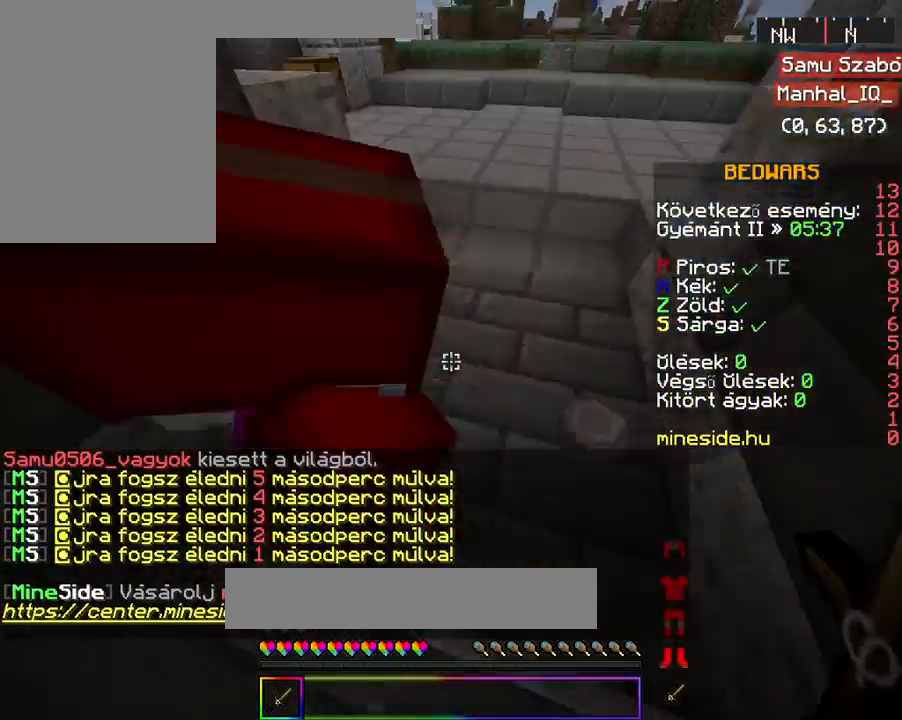
{"keys": ["w"], "mouse": [], "events": [[167, "a", "up"], [300, "w", "down"], [367, "w", "up"], [467, "w", "down"]]}
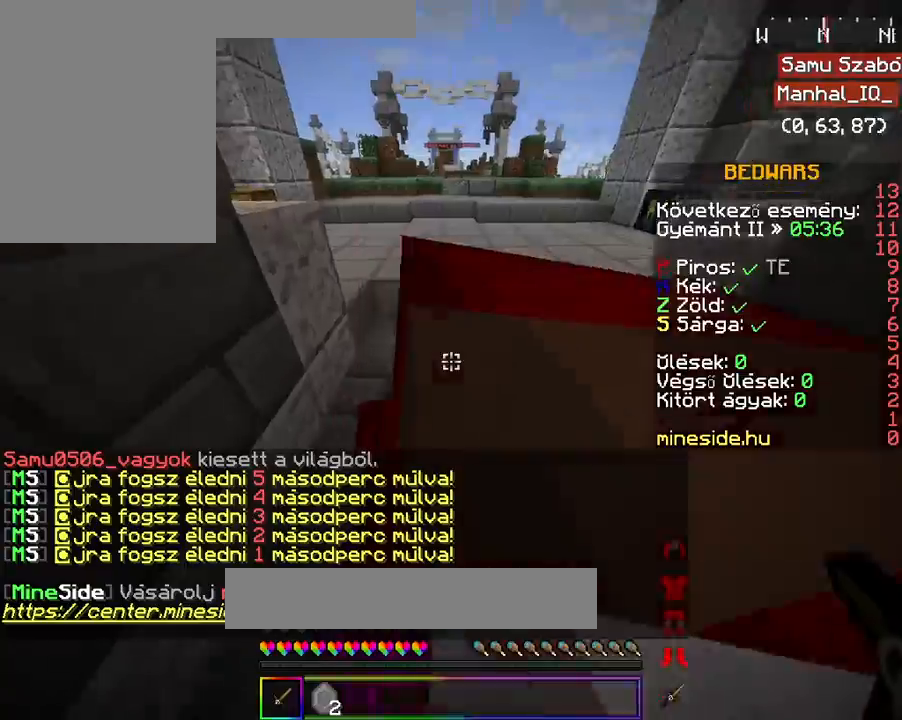
{"keys": ["w"], "mouse": [], "events": [[200, "d", "down"], [433, "d", "up"]]}
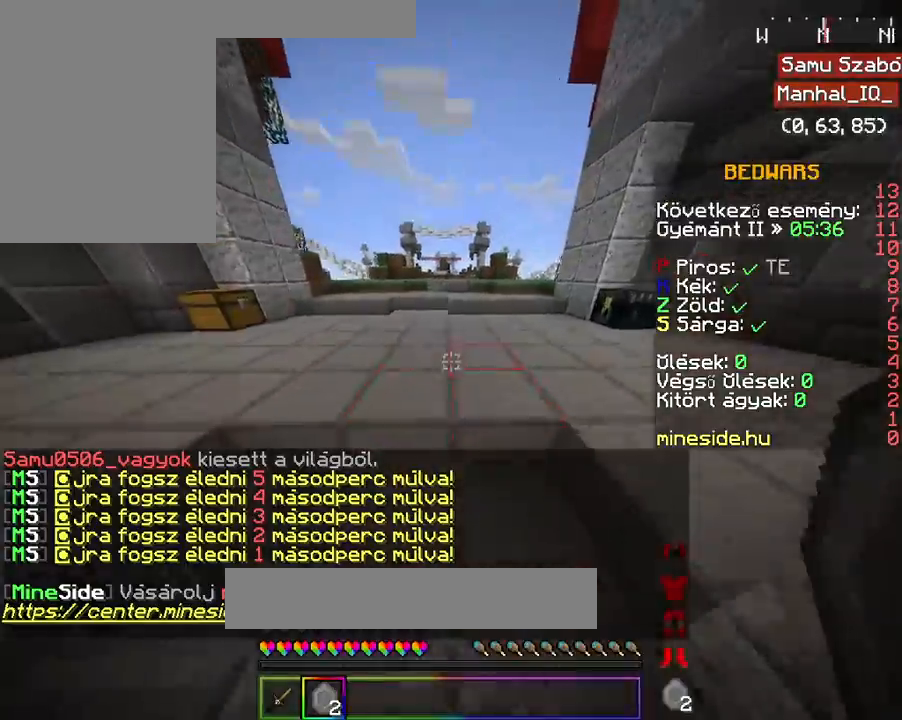
{"keys": ["w"], "mouse": [], "events": [[133, "space", "down"], [167, "mouse_left", "down"], [300, "mouse_left", "up"], [300, "space", "up"]]}
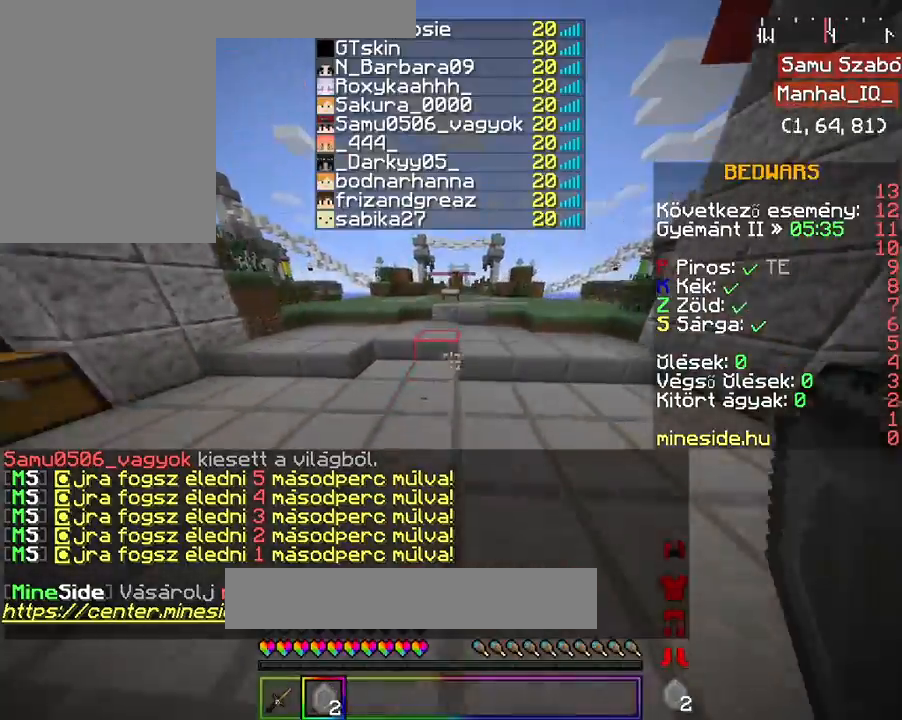
{"keys": ["space", "w"], "mouse": [], "events": [[367, "space", "down"], [400, "mouse_left", "down"], [500, "mouse_left", "up"]]}
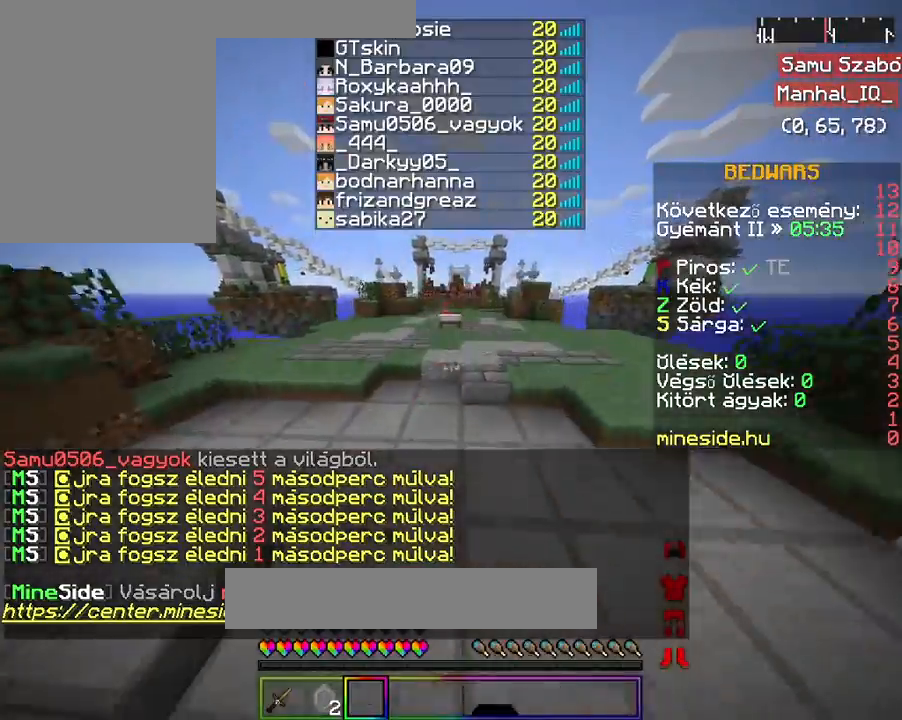
{"keys": ["w"], "mouse": [], "events": [[33, "space", "up"], [233, "space", "down"], [500, "space", "up"]]}
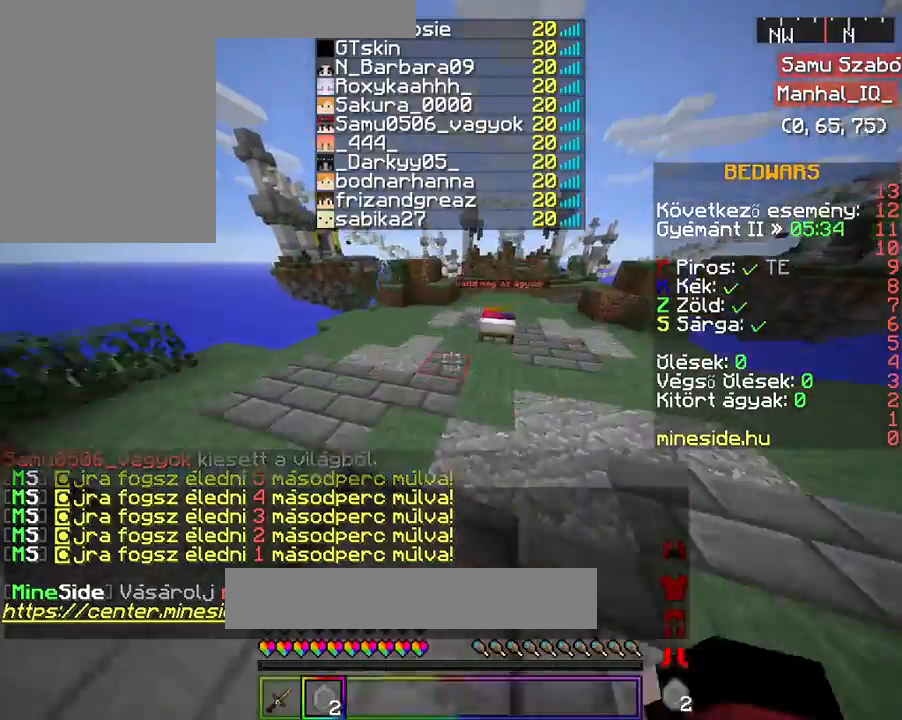
{"keys": ["space", "w"], "mouse": ["left"], "events": [[267, "space", "down"], [367, "mouse_left", "down"]]}
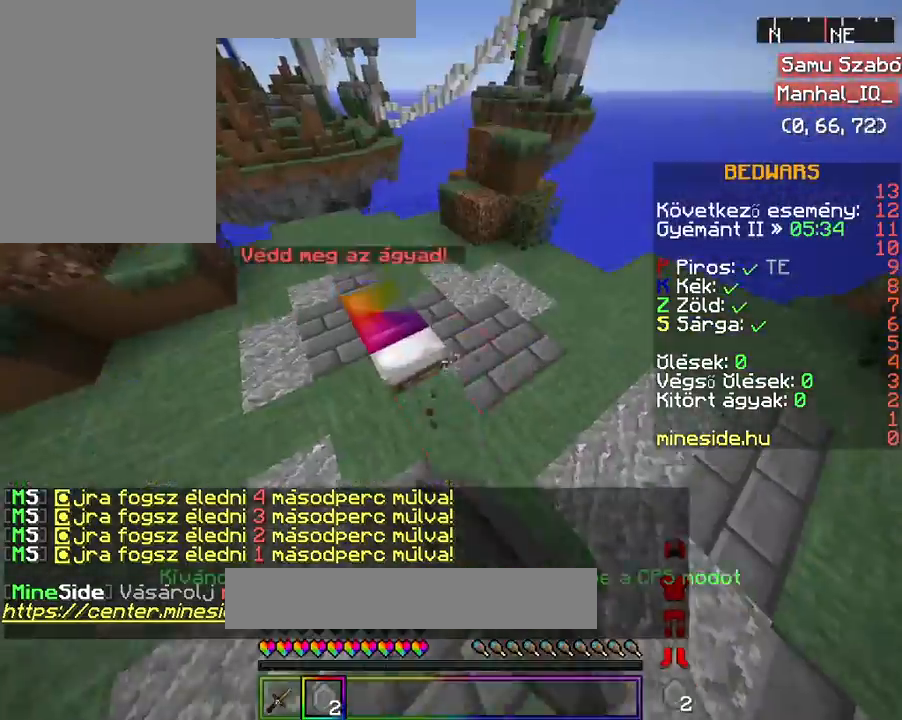
{"keys": ["a"], "mouse": ["left"], "events": [[67, "space", "up"], [100, "w", "up"], [467, "a", "down"]]}
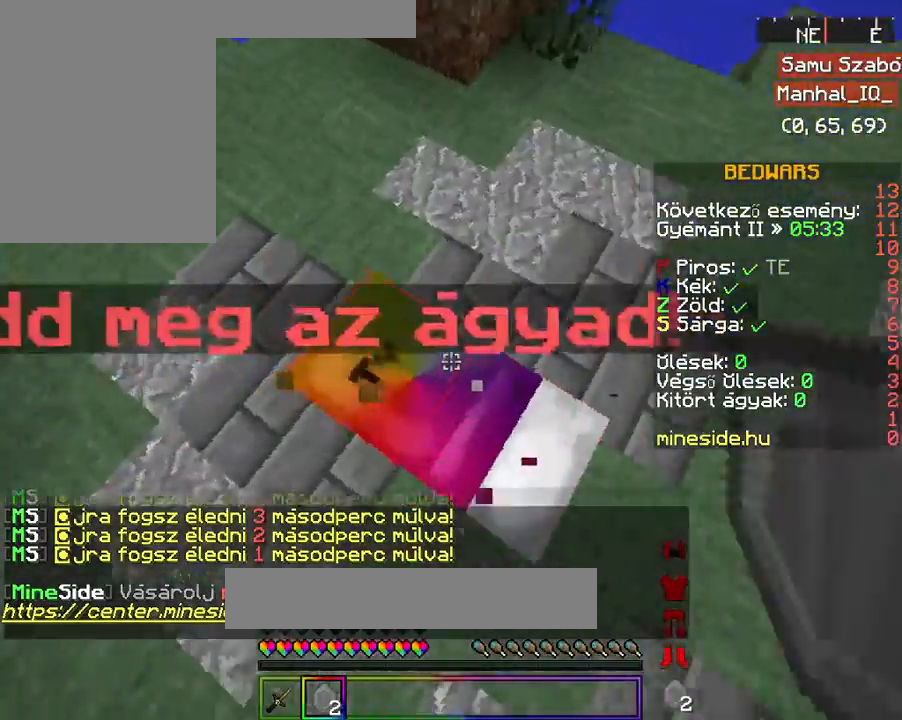
{"keys": [], "mouse": ["left"], "events": [[67, "a", "up"]]}
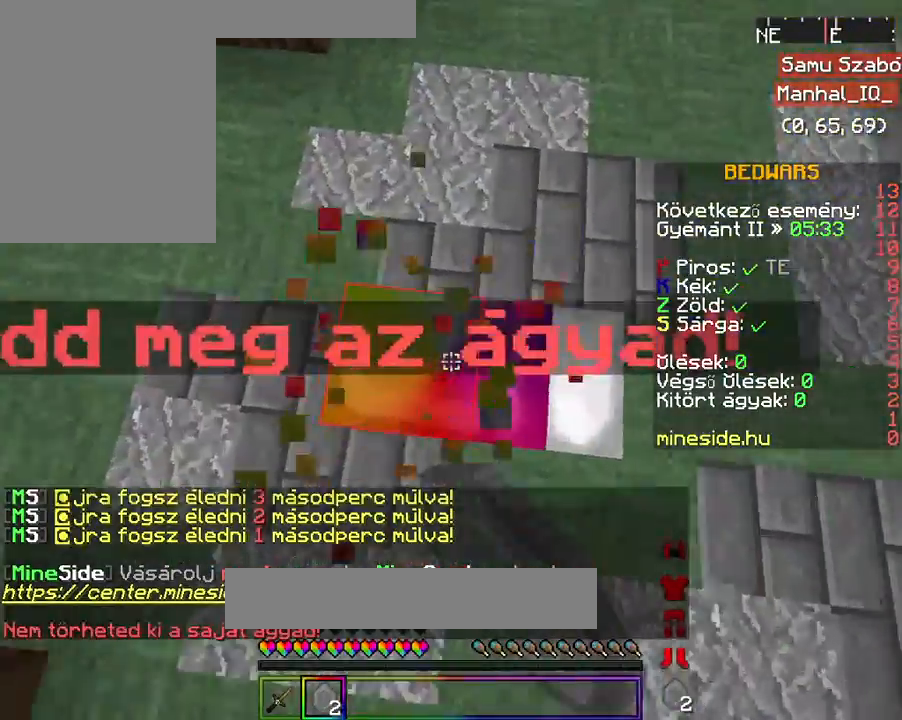
{"keys": ["w"], "mouse": [], "events": [[67, "a", "down"], [67, "mouse_left", "up"], [233, "a", "up"], [267, "w", "down"], [433, "w", "up"], [467, "w", "down"]]}
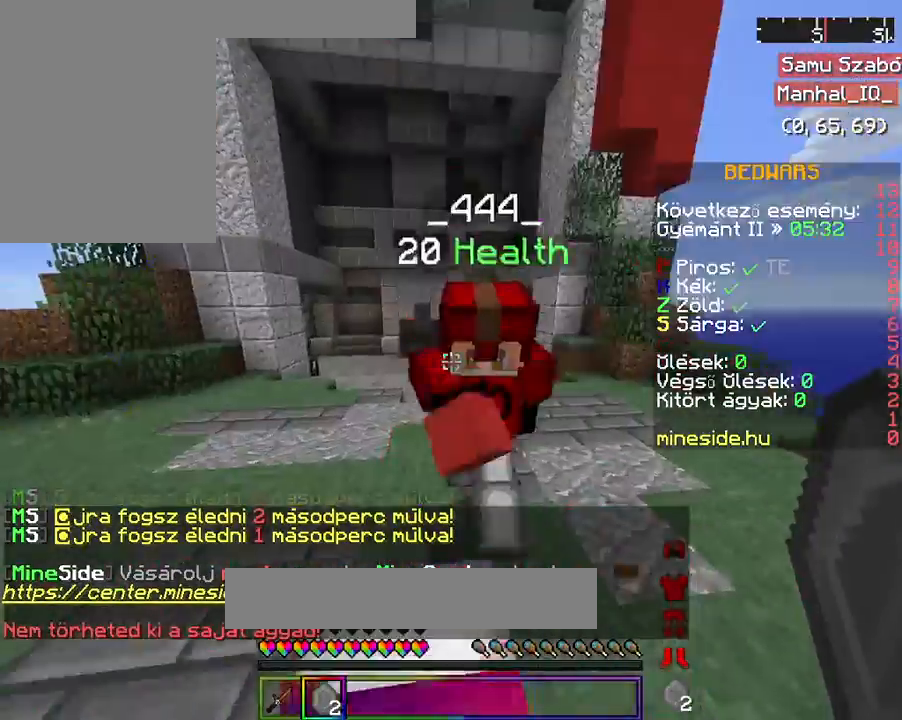
{"keys": ["w"], "mouse": [], "events": [[233, "space", "down"], [367, "space", "up"]]}
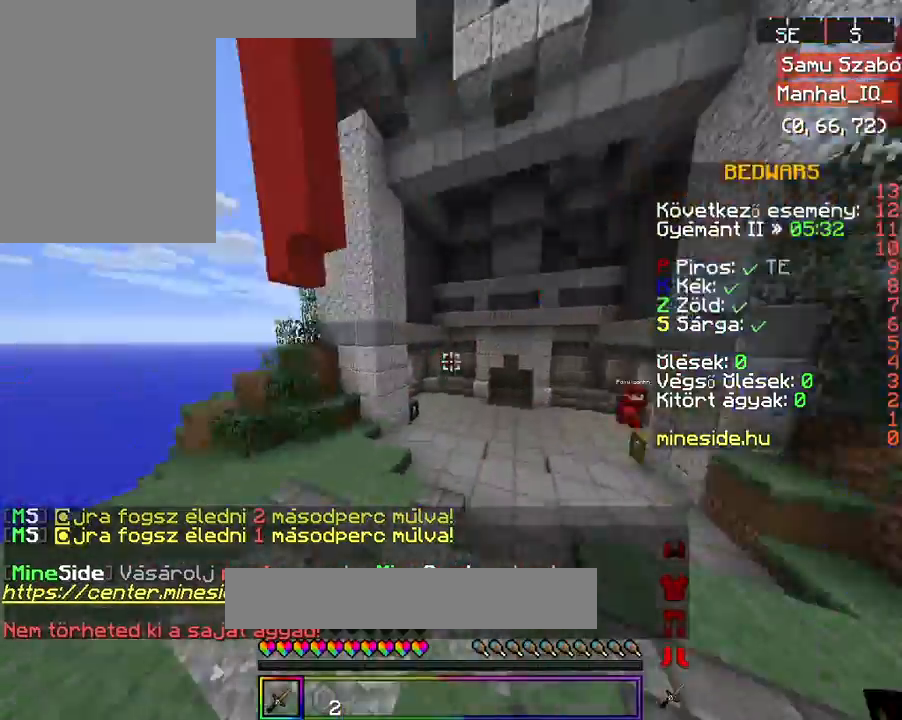
{"keys": [], "mouse": [], "events": [[400, "w", "up"]]}
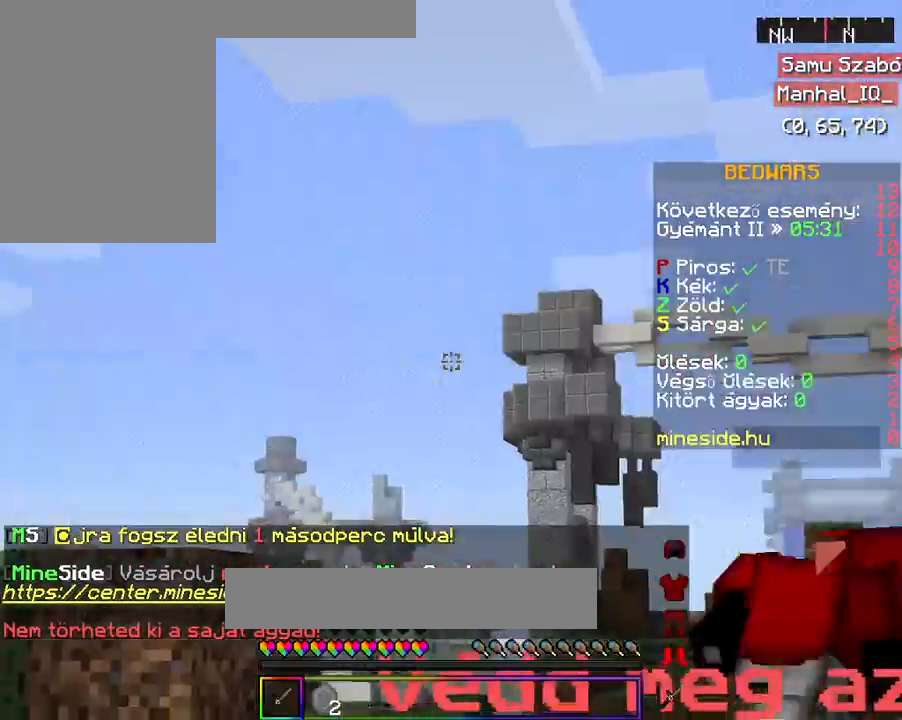
{"keys": ["w"], "mouse": [], "events": [[33, "mouse_left", "down"], [200, "mouse_left", "up"], [200, "w", "down"], [233, "w", "up"], [333, "w", "down"]]}
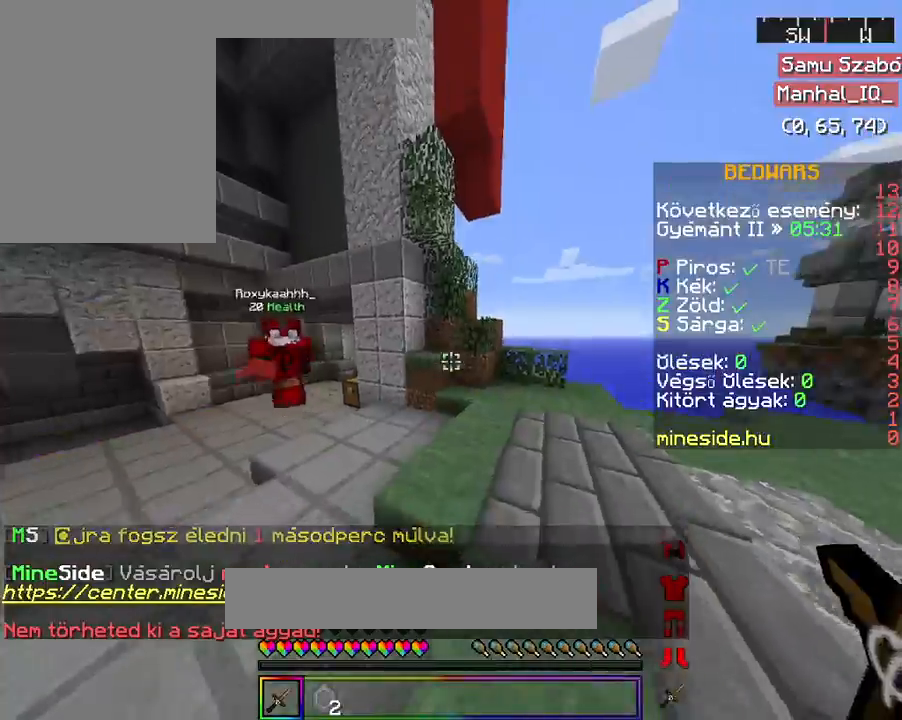
{"keys": ["w"], "mouse": [], "events": [[233, "space", "down"], [400, "space", "up"]]}
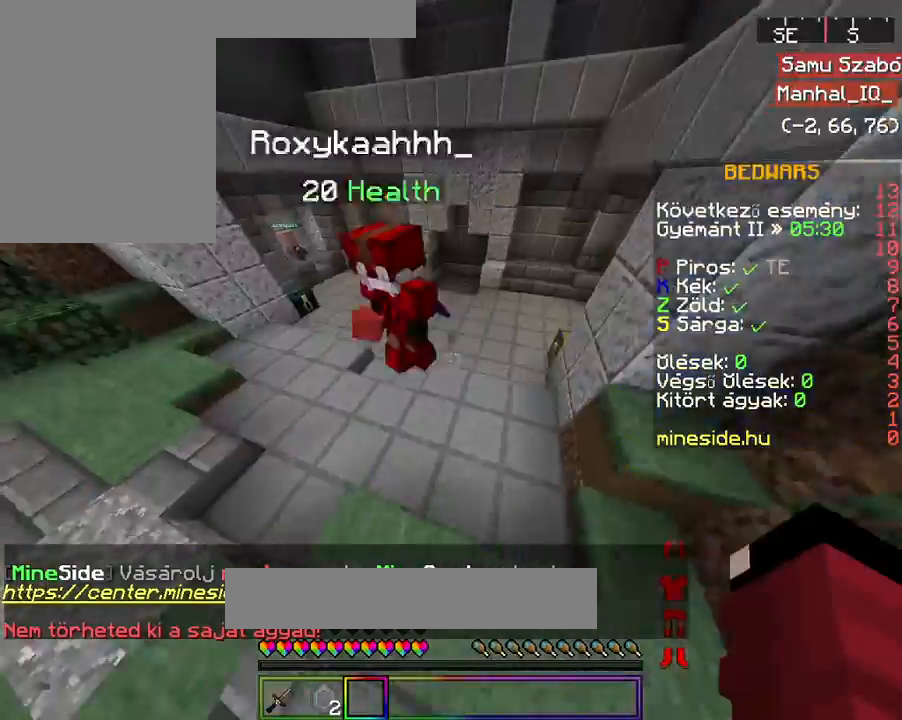
{"keys": ["w"], "mouse": [], "events": [[100, "a", "down"], [233, "a", "up"], [300, "mouse_left", "down"], [300, "space", "down"], [433, "mouse_left", "up"], [500, "space", "up"]]}
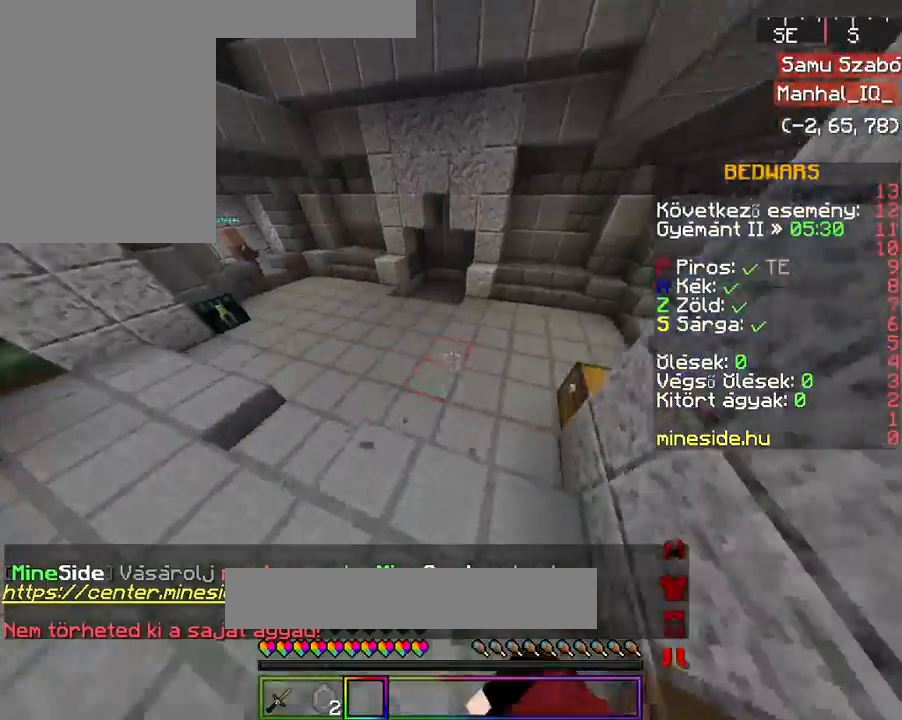
{"keys": ["a", "space", "w"], "mouse": ["left"], "events": [[33, "space", "down"], [67, "space", "up"], [267, "a", "down"], [300, "space", "down"], [333, "mouse_left", "down"]]}
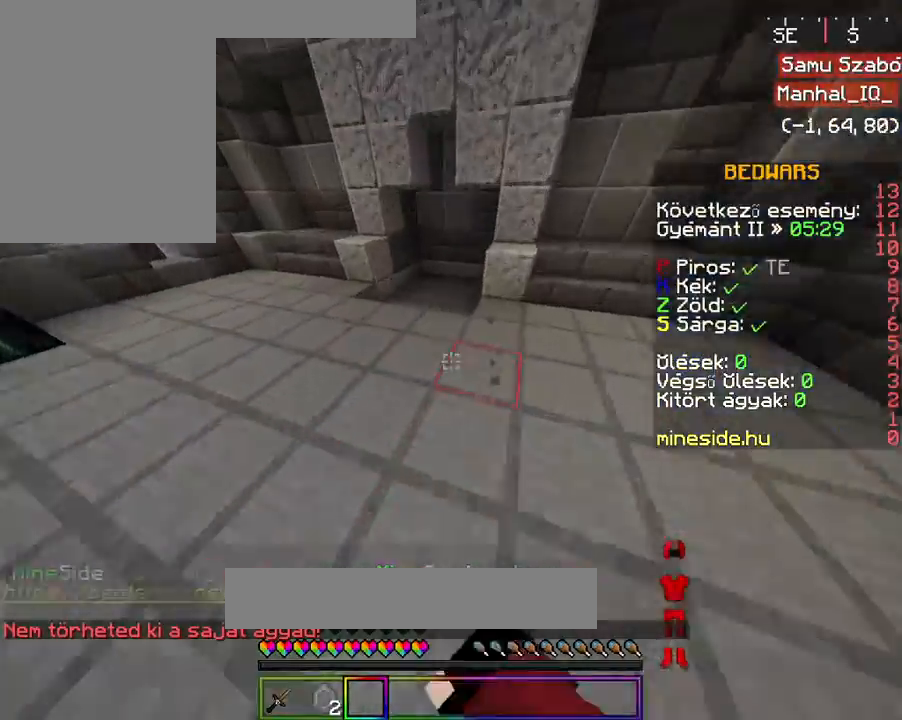
{"keys": ["w"], "mouse": [], "events": [[100, "a", "up"], [133, "mouse_left", "up"], [133, "space", "up"]]}
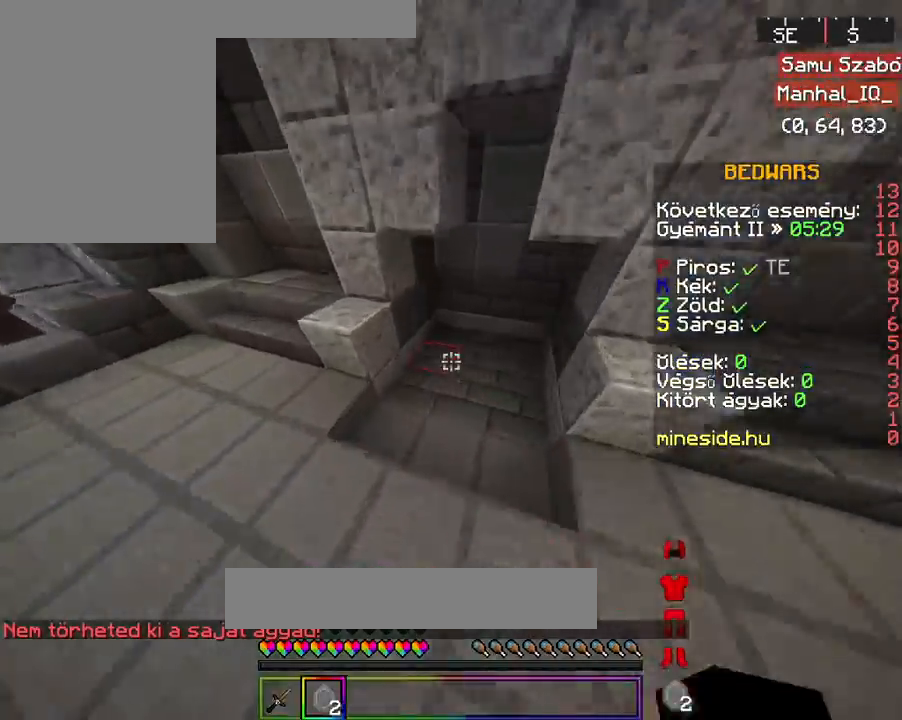
{"keys": ["w"], "mouse": [], "events": []}